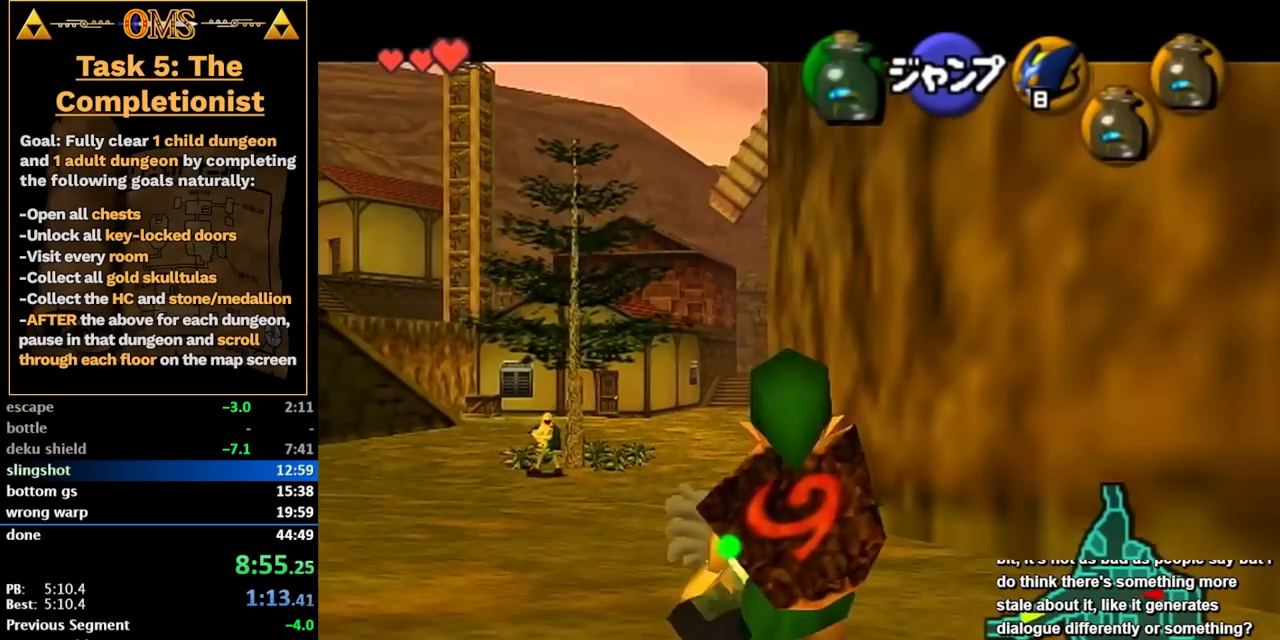
Gameplay with a controller; each line is a JSON object with the inputs held at the frame after it (dt_ms = milliseconds from this image to that frame). "events" lists button and stick changes between this image and that frame as [ms after this image, input, new state], when the widget could be followed in between. Not read: L3 R3.
{"dt_ms": 500, "buttons": ["L2"], "left_stick": "down", "right_stick": "center", "events": []}
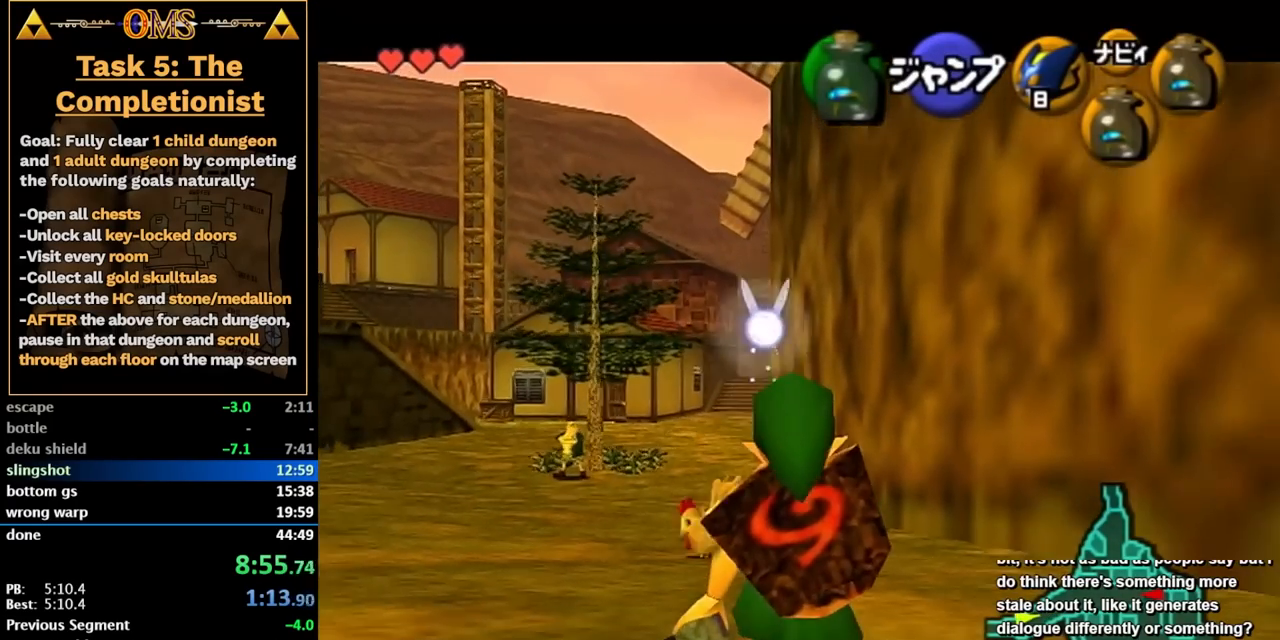
{"dt_ms": 500, "buttons": ["L2"], "left_stick": "down", "right_stick": "center", "events": []}
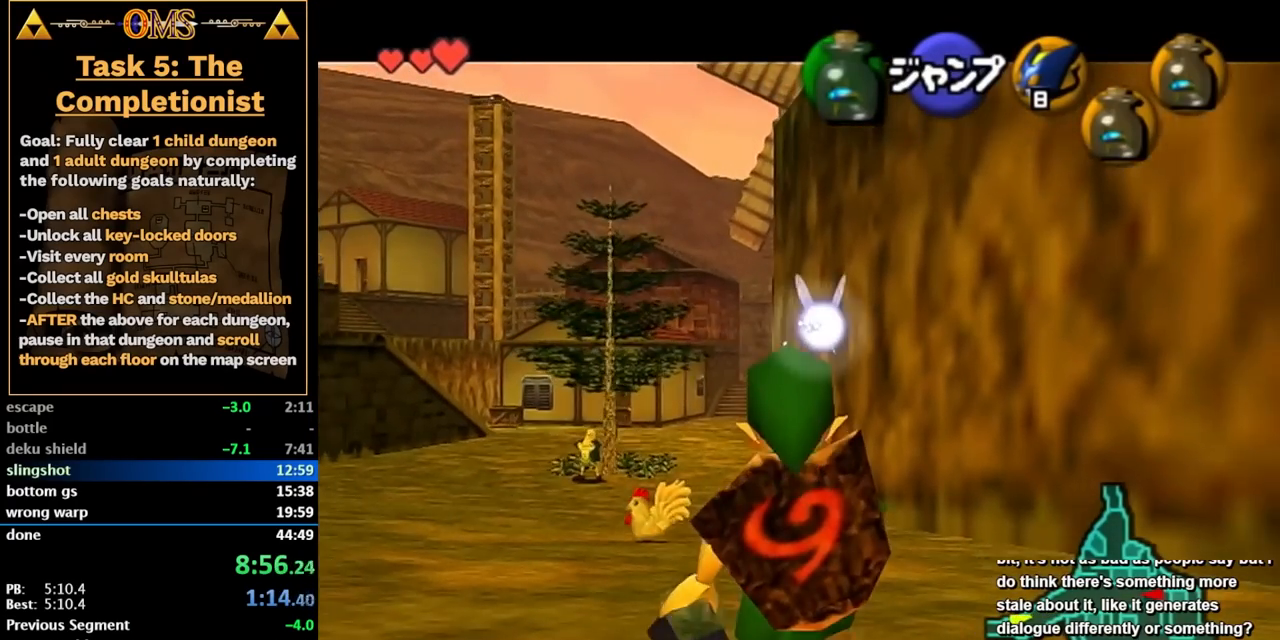
{"dt_ms": 500, "buttons": ["L2"], "left_stick": "down", "right_stick": "center", "events": []}
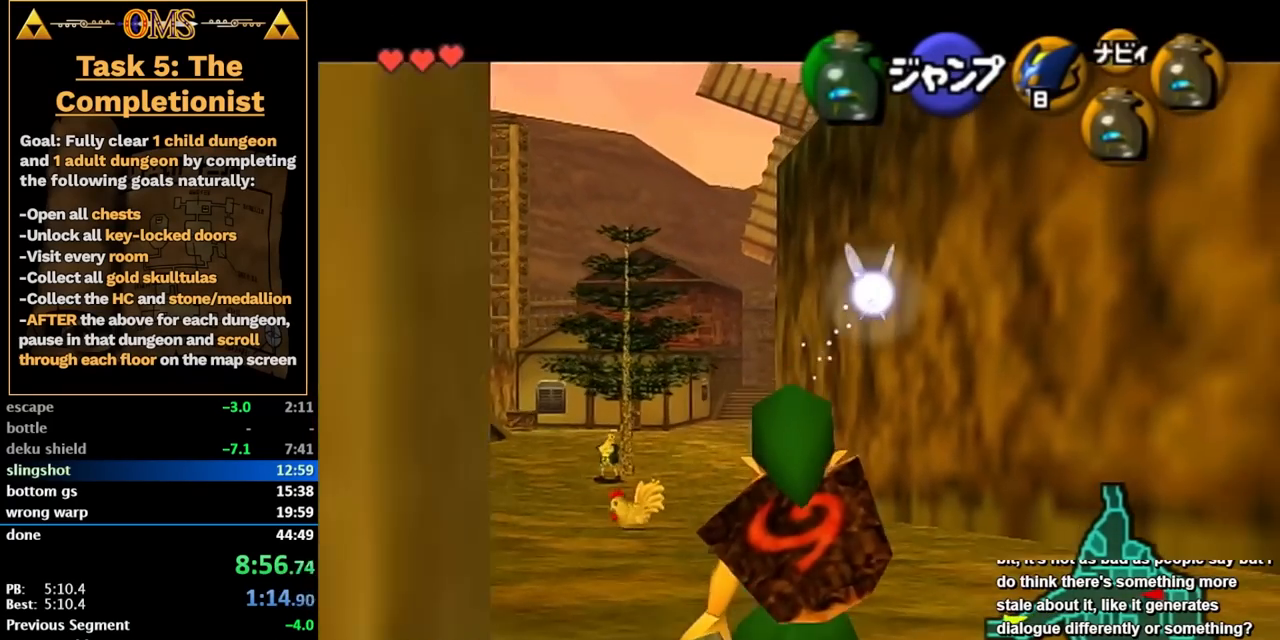
{"dt_ms": 500, "buttons": ["L2"], "left_stick": "down", "right_stick": "center", "events": []}
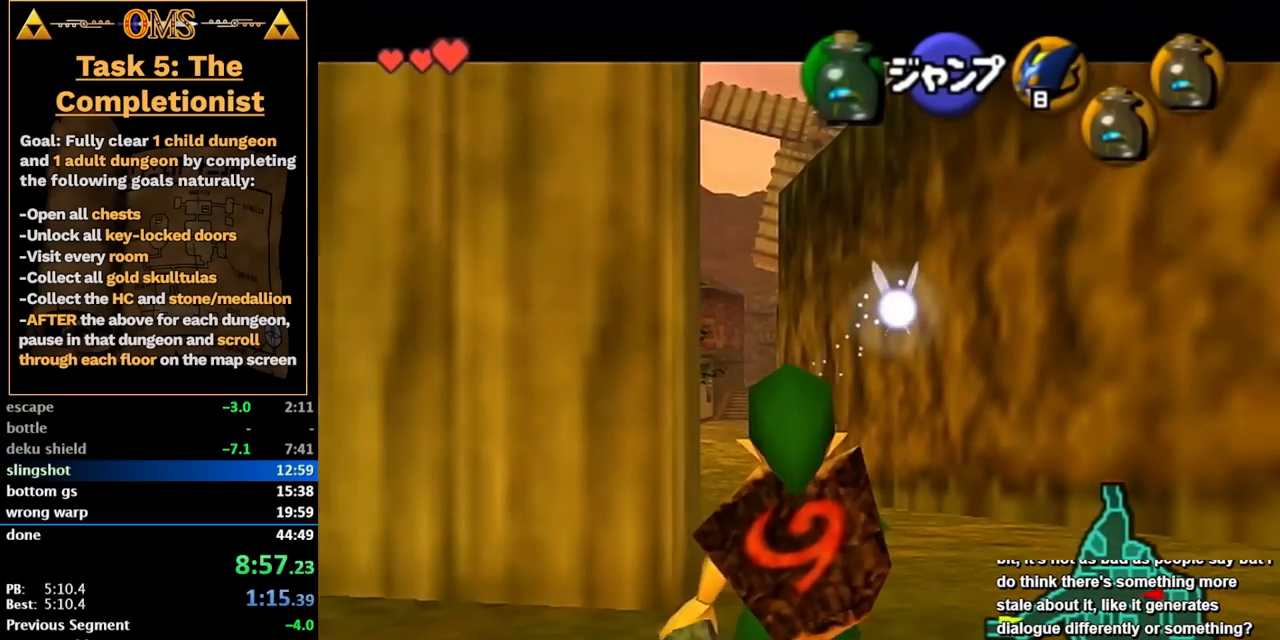
{"dt_ms": 500, "buttons": ["L2"], "left_stick": "down", "right_stick": "center", "events": []}
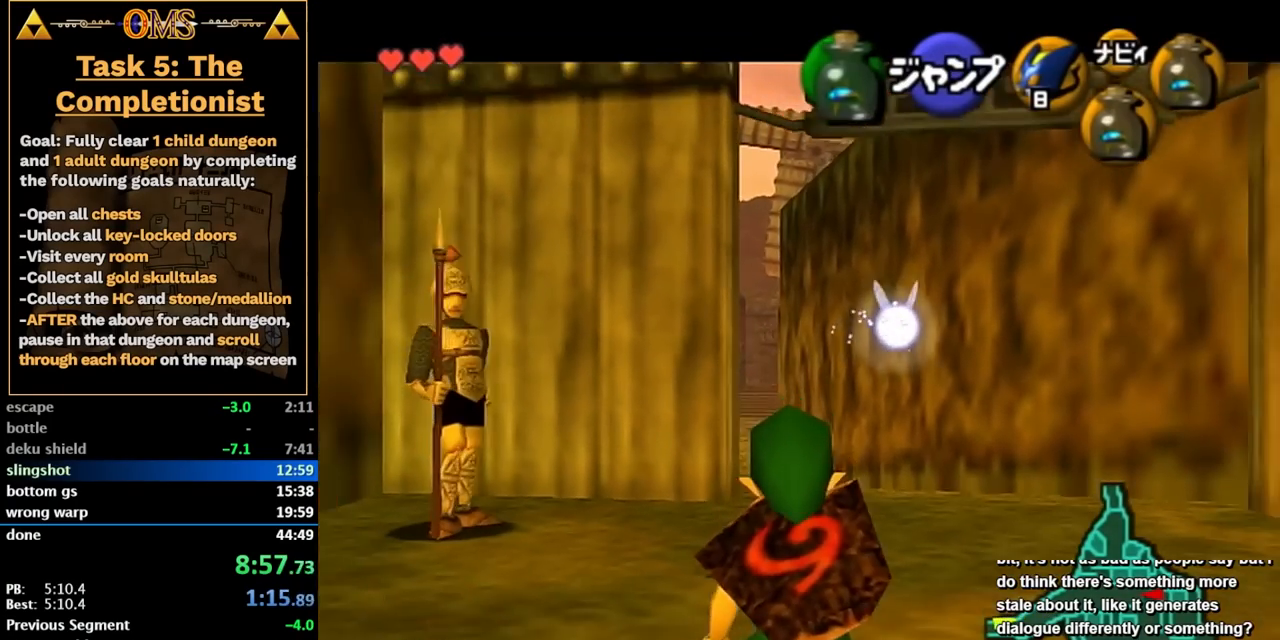
{"dt_ms": 500, "buttons": ["L2"], "left_stick": "down", "right_stick": "center", "events": []}
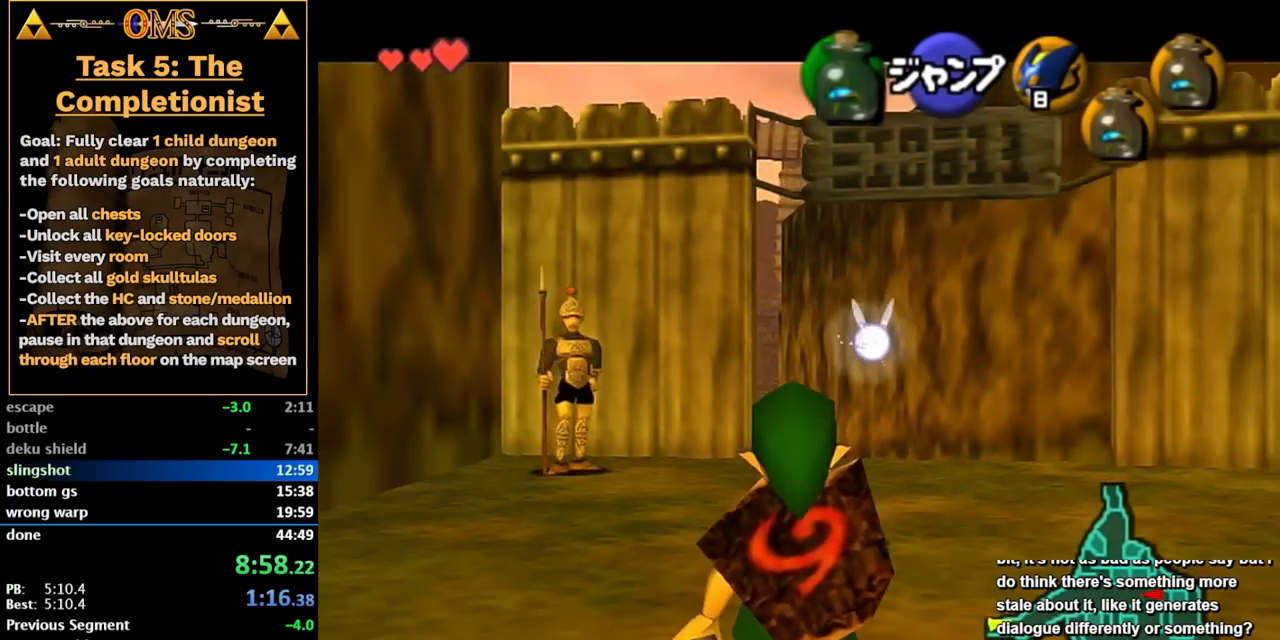
{"dt_ms": 500, "buttons": ["L2"], "left_stick": "down", "right_stick": "center", "events": []}
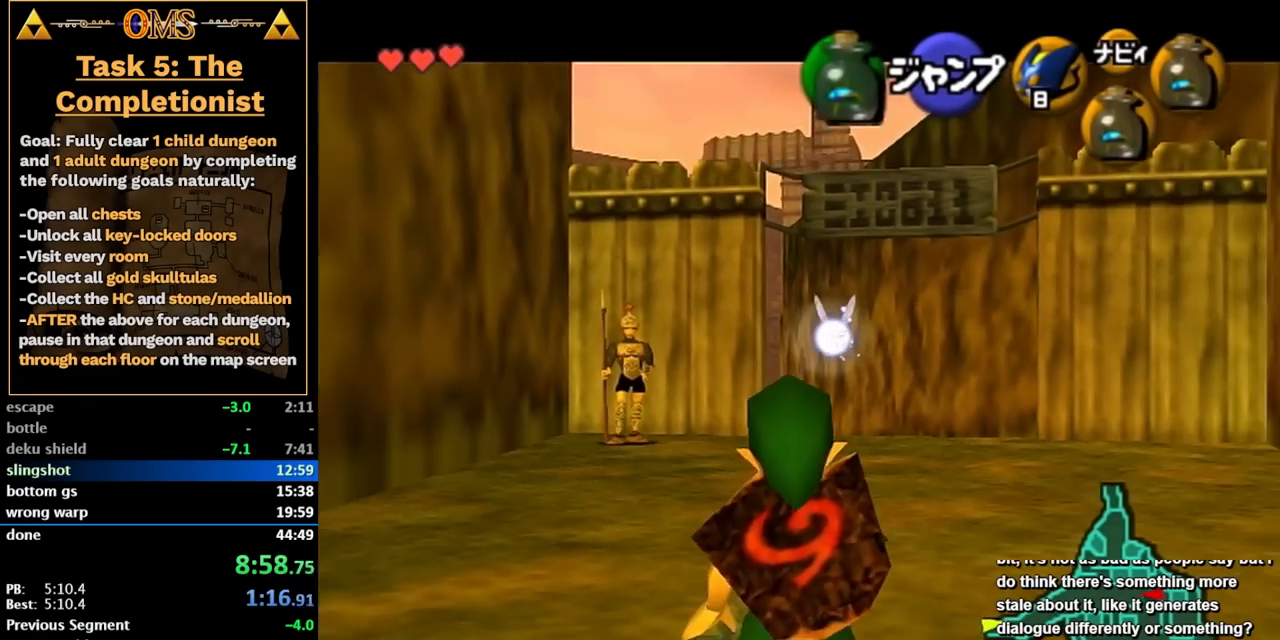
{"dt_ms": 500, "buttons": ["L2"], "left_stick": "down", "right_stick": "center", "events": []}
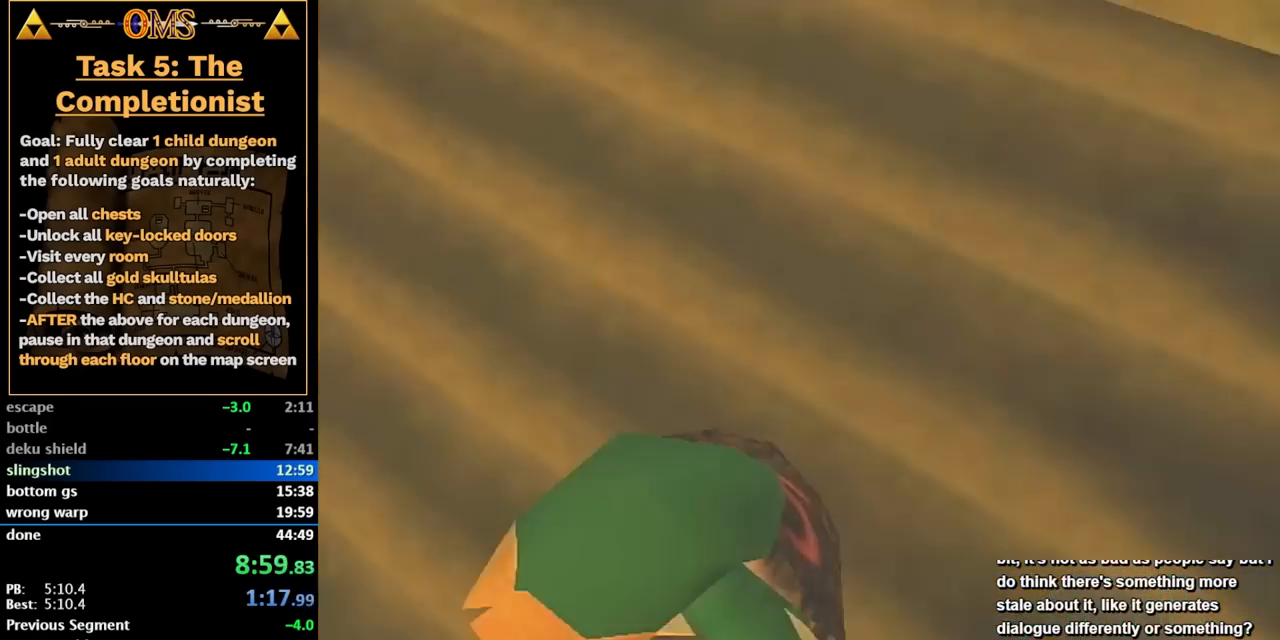
{"dt_ms": 500, "buttons": [], "left_stick": "center", "right_stick": "center", "events": [[433, "left_stick", "center"], [467, "L2", "up"]]}
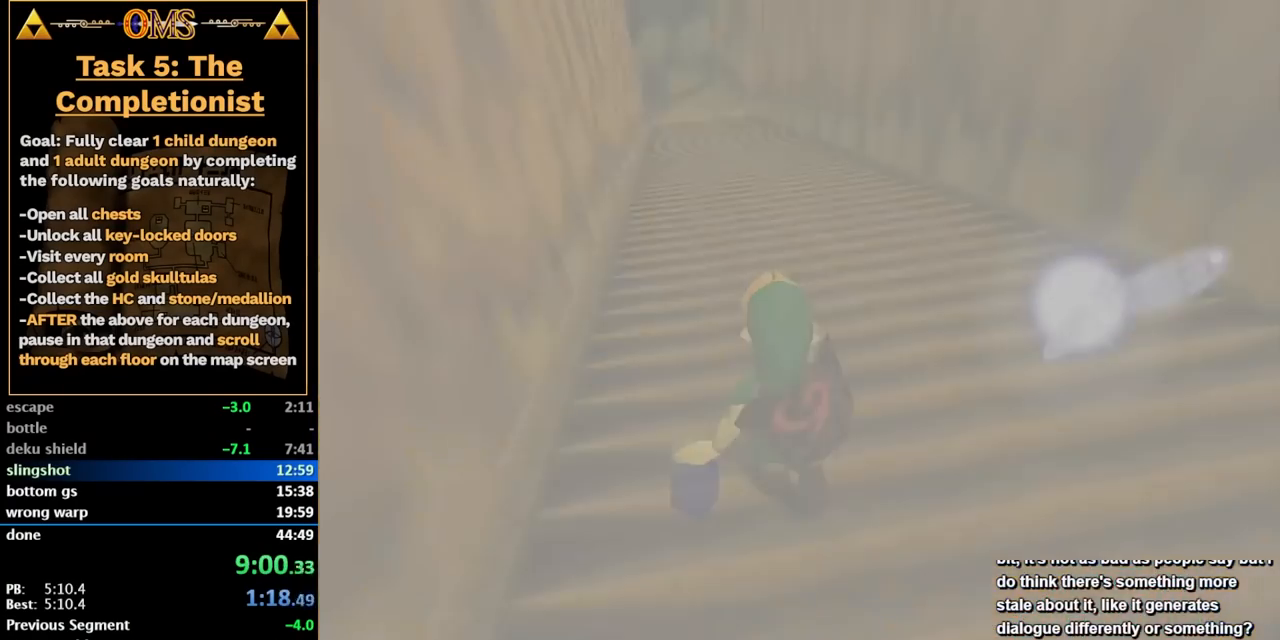
{"dt_ms": 500, "buttons": [], "left_stick": "up", "right_stick": "center", "events": [[283, "left_stick", "up"]]}
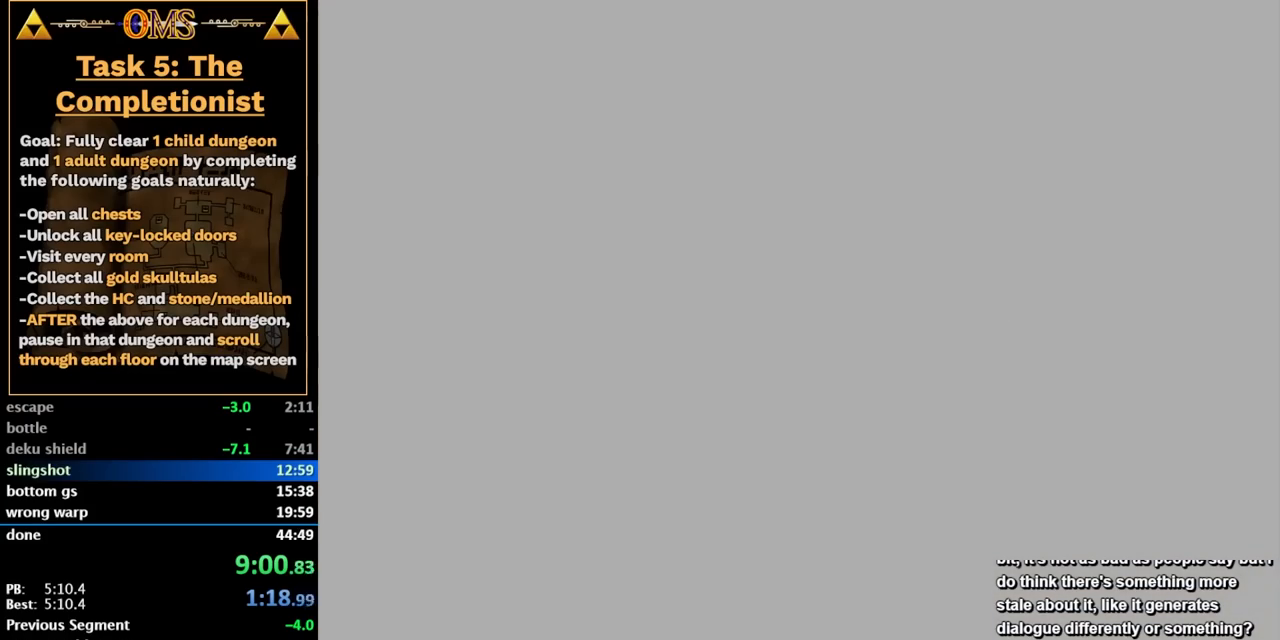
{"dt_ms": 500, "buttons": [], "left_stick": "up", "right_stick": "center", "events": []}
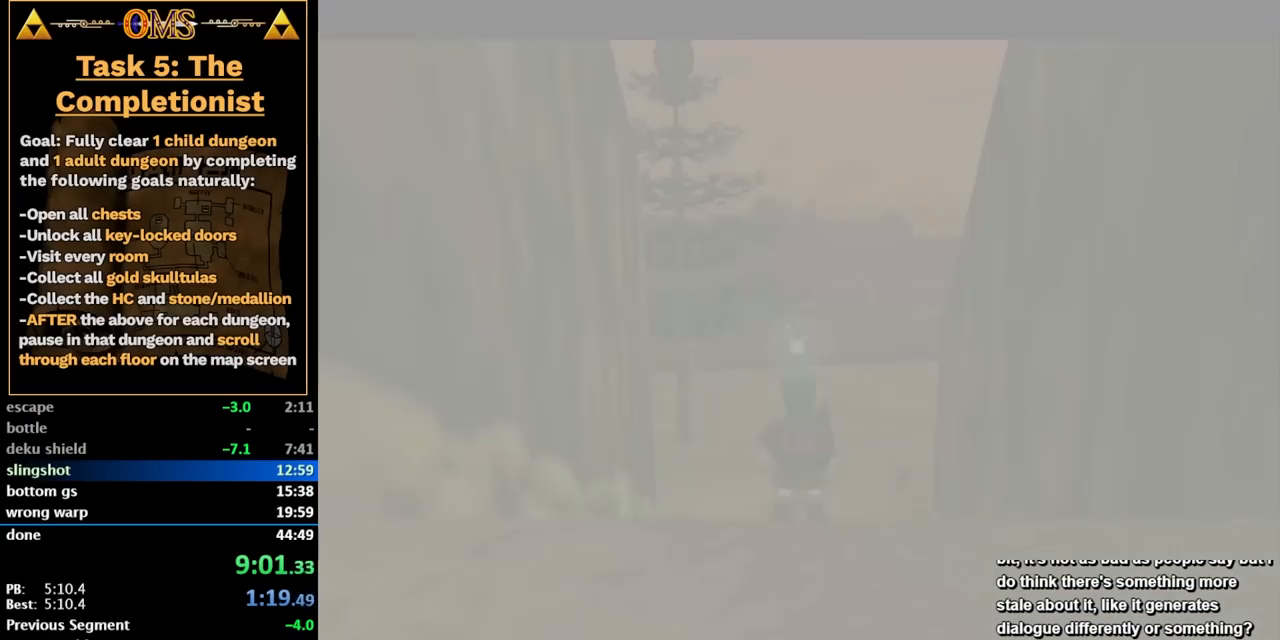
{"dt_ms": 500, "buttons": [], "left_stick": "up", "right_stick": "center", "events": []}
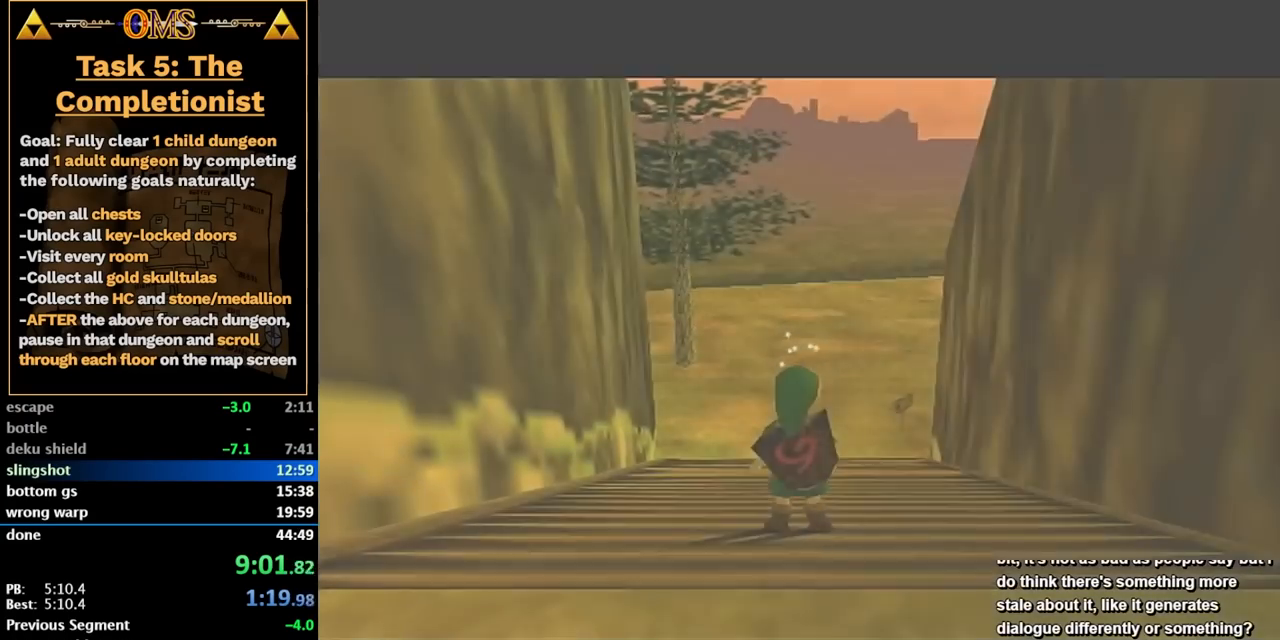
{"dt_ms": 500, "buttons": ["A"], "left_stick": "up", "right_stick": "center", "events": [[467, "A", "down"]]}
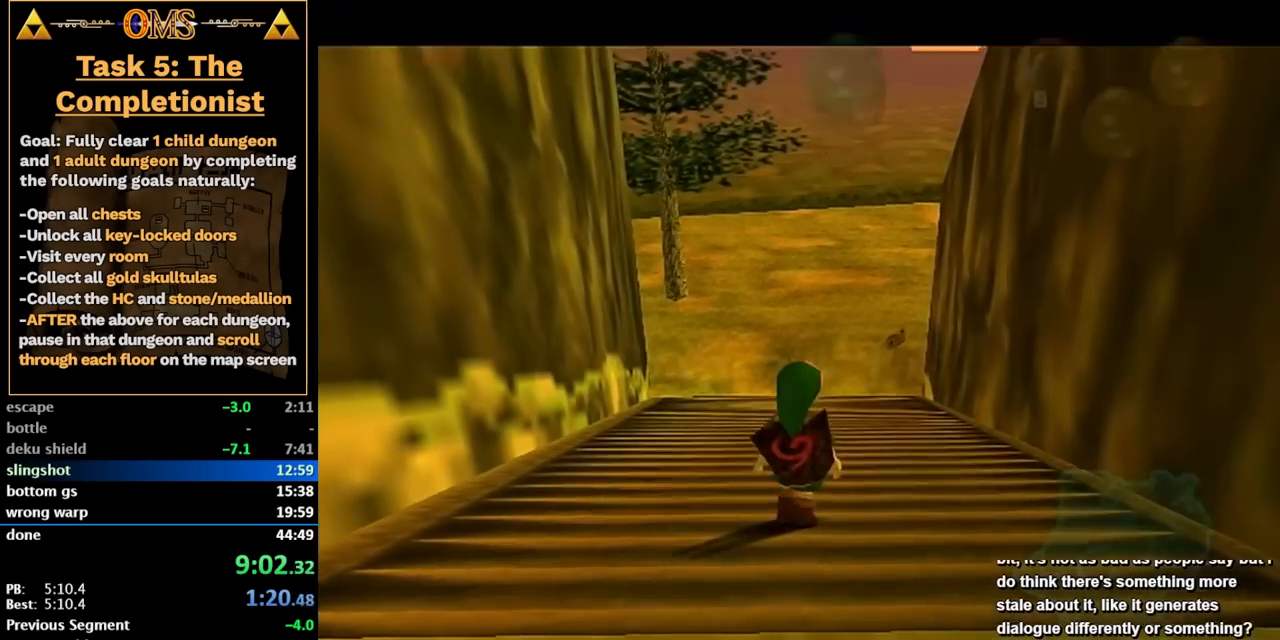
{"dt_ms": 1000, "buttons": [], "left_stick": "up", "right_stick": "center", "events": [[67, "L2", "down"], [133, "A", "up"], [317, "L2", "up"], [783, "A", "down"], [967, "A", "up"]]}
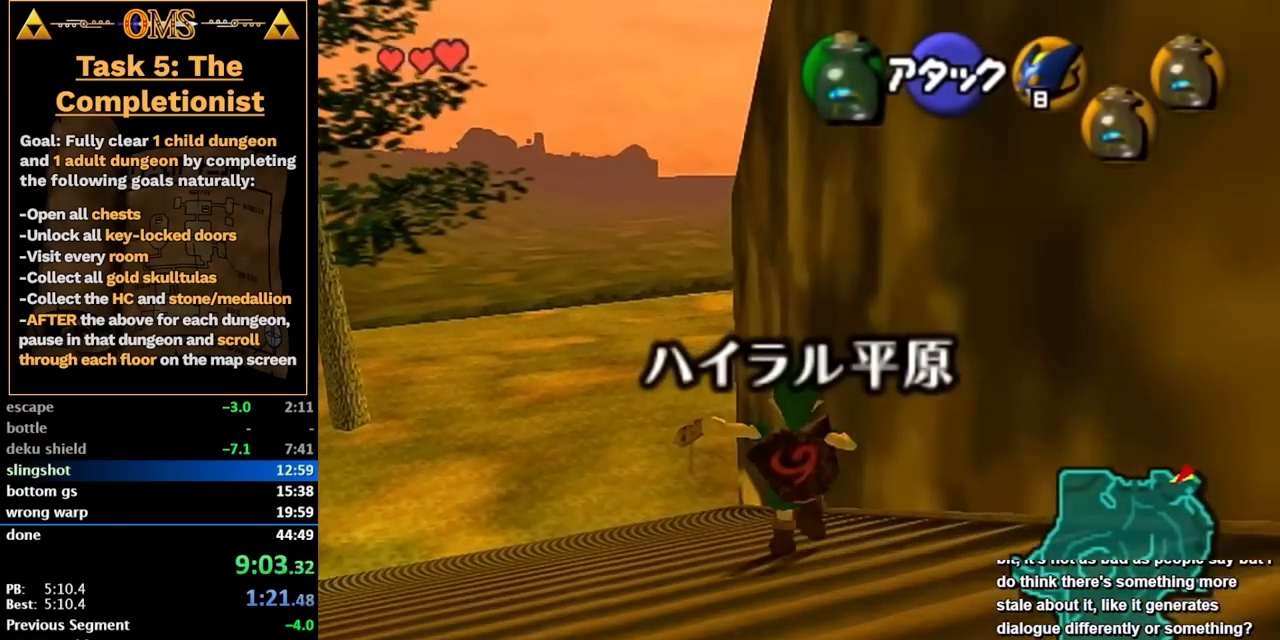
{"dt_ms": 500, "buttons": [], "left_stick": "up", "right_stick": "center", "events": []}
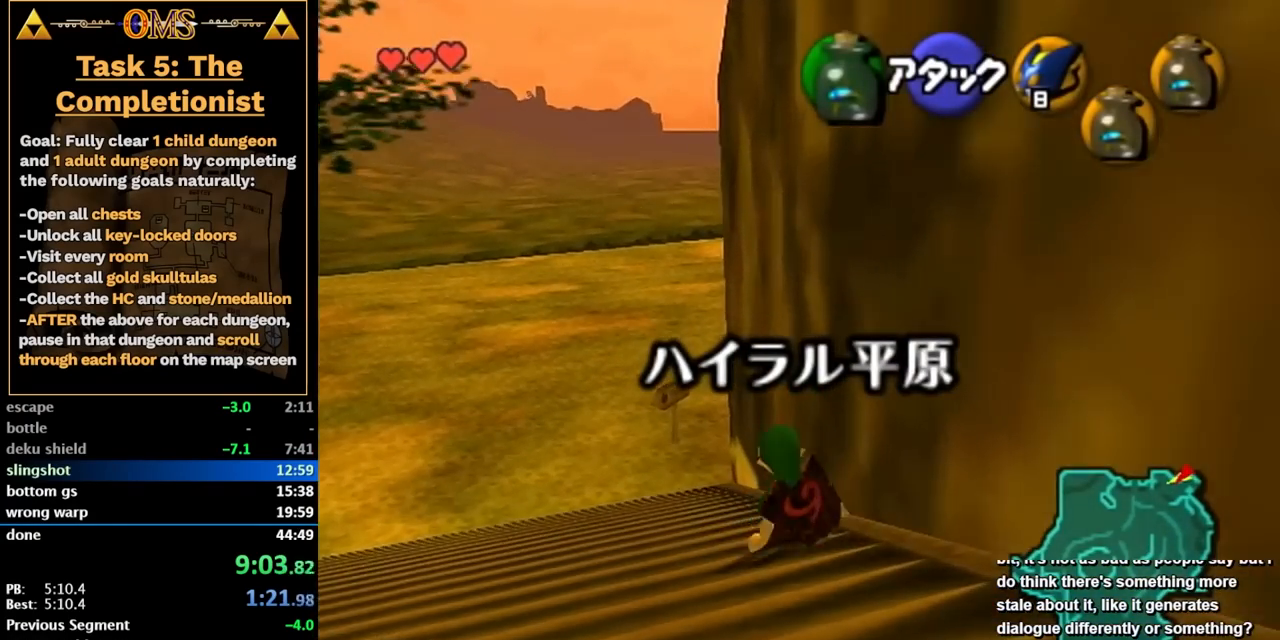
{"dt_ms": 500, "buttons": [], "left_stick": "up", "right_stick": "center", "events": [[67, "A", "down"], [433, "A", "up"]]}
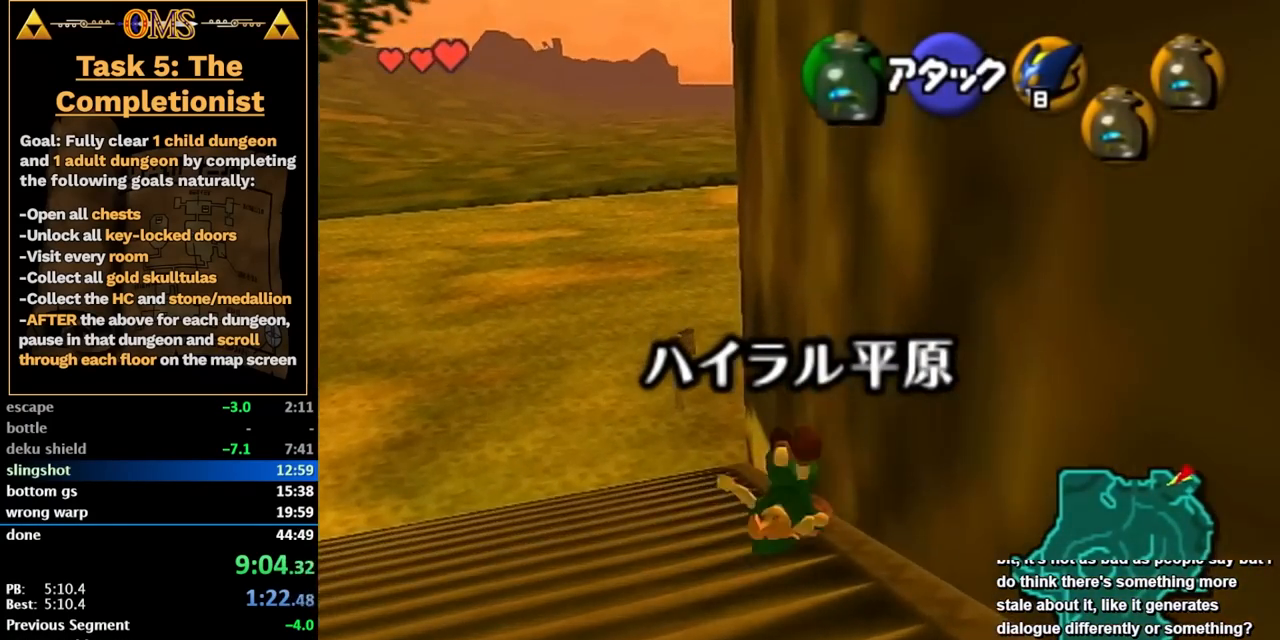
{"dt_ms": 500, "buttons": ["A", "L2"], "left_stick": "right", "right_stick": "center", "events": [[100, "left_stick", "center"], [217, "left_stick", "left"], [317, "L2", "down"], [350, "left_stick", "center"], [400, "left_stick", "right"], [500, "A", "down"]]}
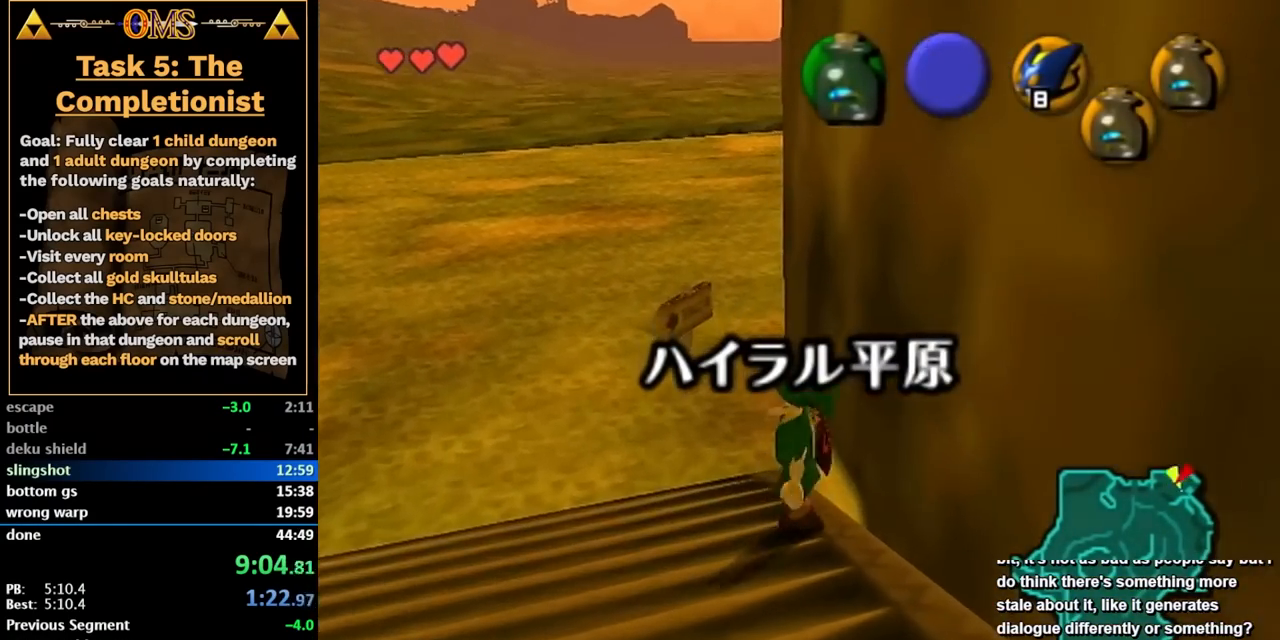
{"dt_ms": 500, "buttons": [], "left_stick": "center", "right_stick": "center", "events": [[117, "Y", "down"], [183, "A", "up"], [217, "Y", "up"], [250, "left_stick", "center"], [283, "L2", "up"]]}
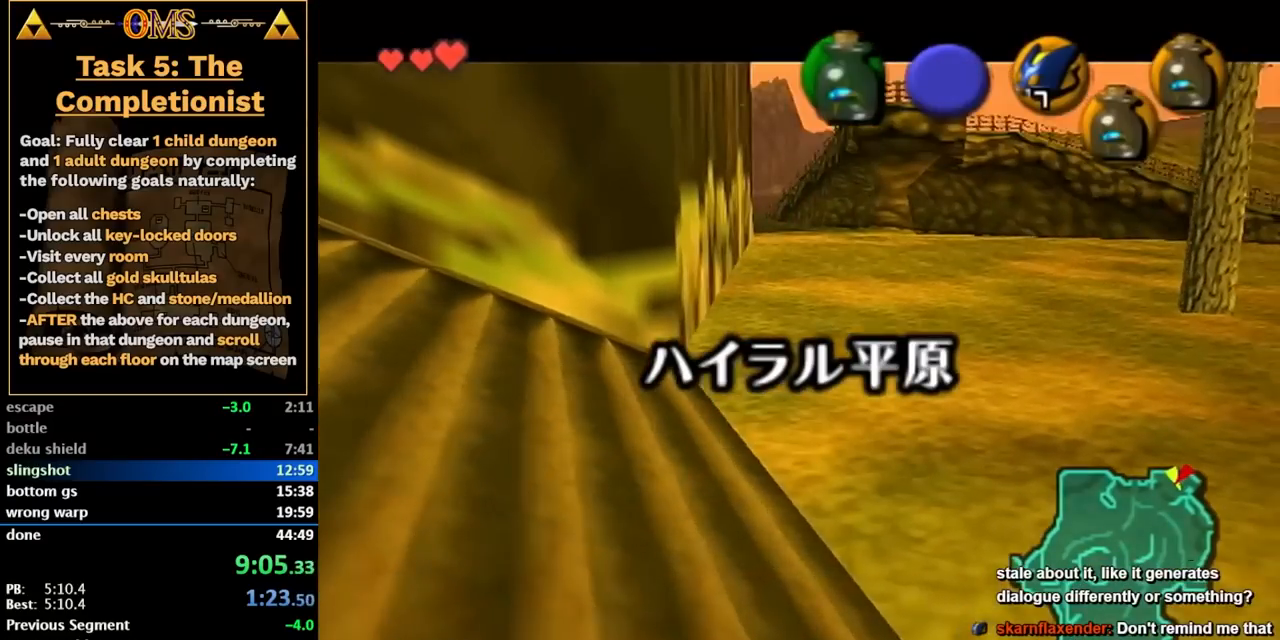
{"dt_ms": 500, "buttons": [], "left_stick": "center", "right_stick": "center", "events": [[350, "L2", "down"], [500, "L2", "up"]]}
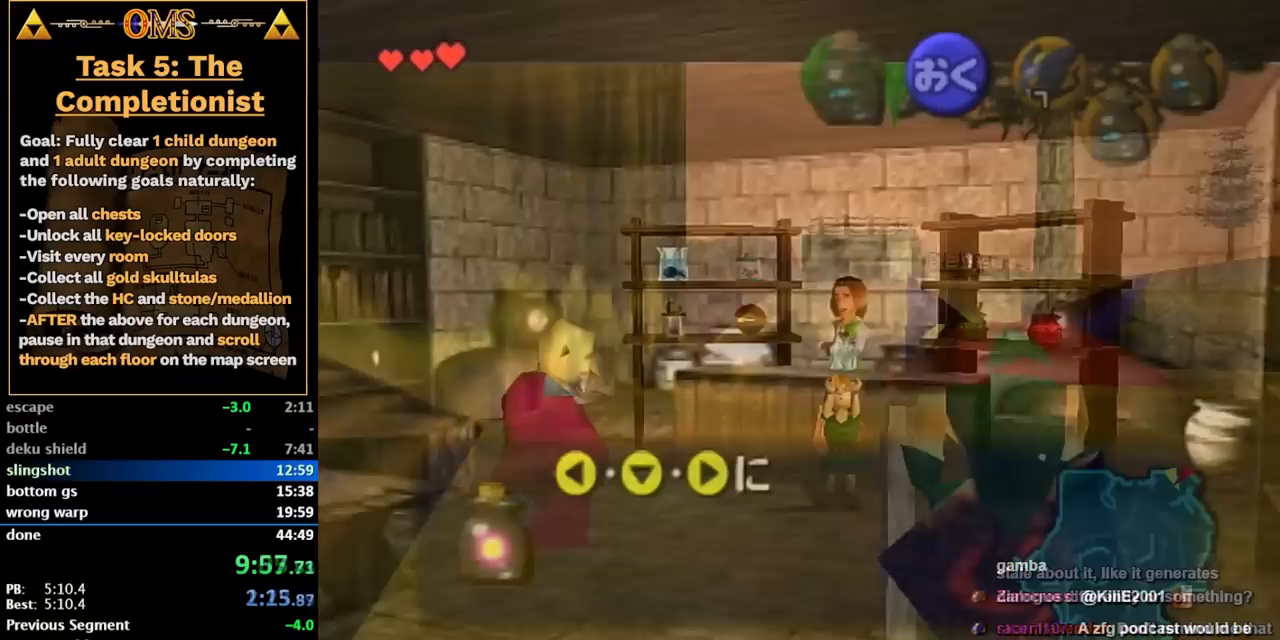
{"dt_ms": 500, "buttons": ["X"], "left_stick": "center", "right_stick": "center", "events": [[500, "X", "down"]]}
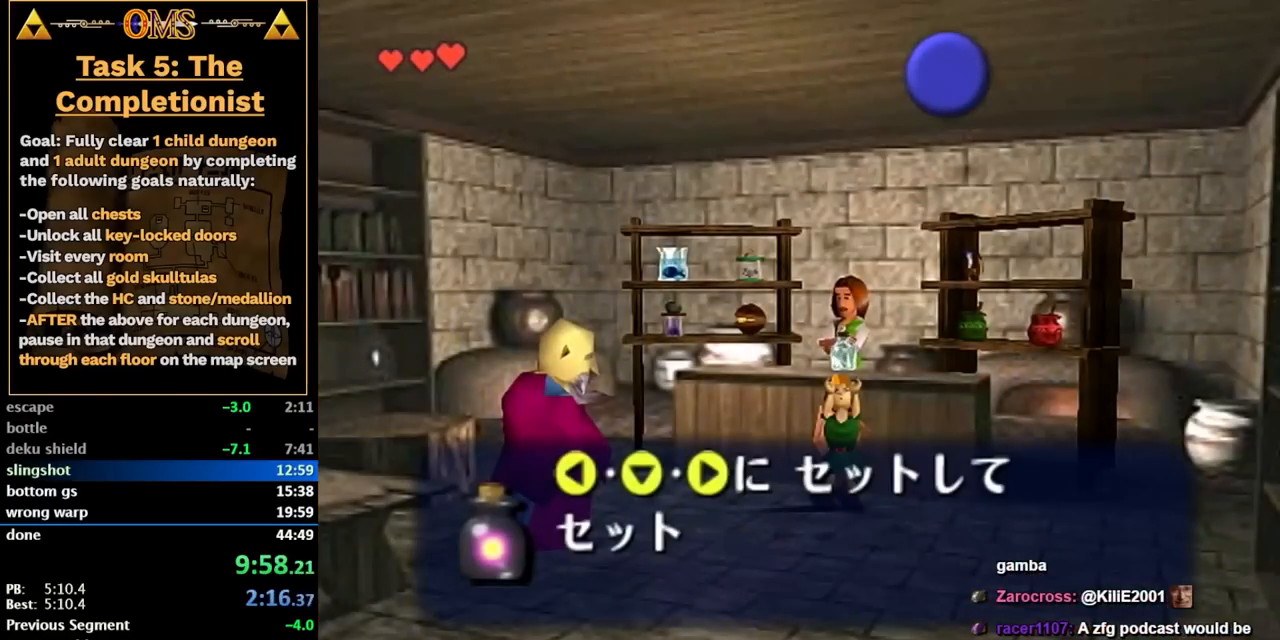
{"dt_ms": 500, "buttons": [], "left_stick": "center", "right_stick": "center", "events": [[100, "X", "up"], [200, "X", "down"], [250, "X", "up"], [350, "X", "down"], [450, "X", "up"]]}
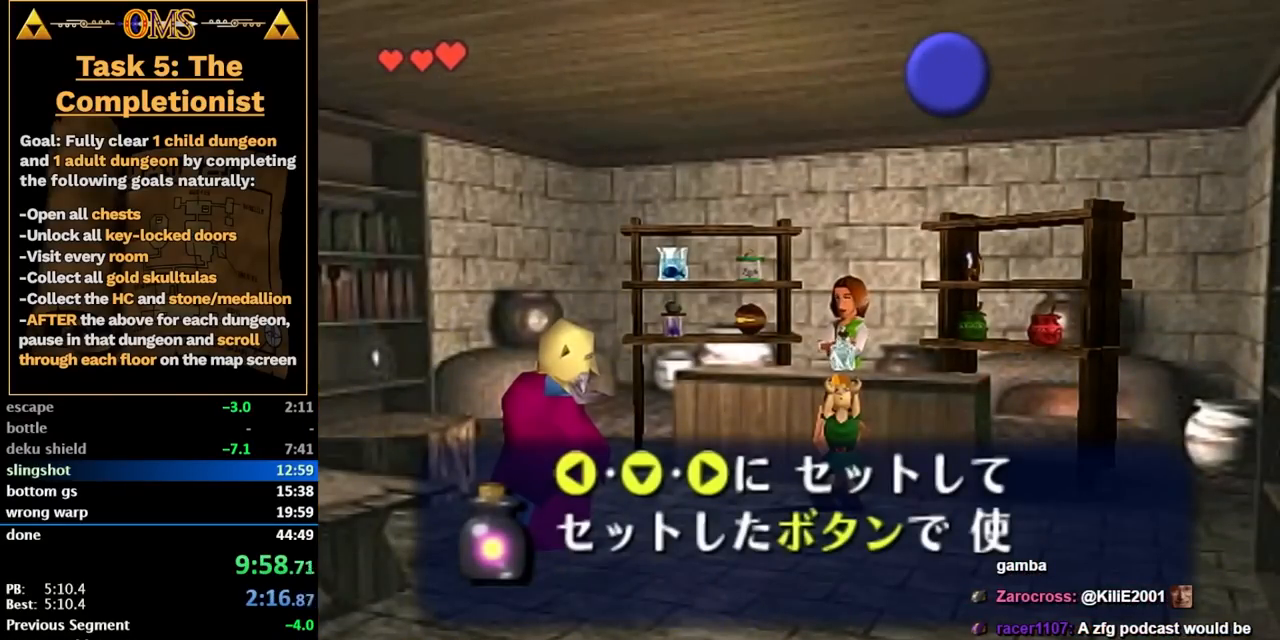
{"dt_ms": 500, "buttons": ["X", "HOME"], "left_stick": "center", "right_stick": "center", "events": [[17, "X", "down"], [100, "X", "up"], [200, "X", "down"], [200, "HOME", "down"], [217, "X", "up"], [317, "X", "down"], [317, "HOME", "up"], [417, "X", "up"], [433, "HOME", "down"], [467, "X", "down"]]}
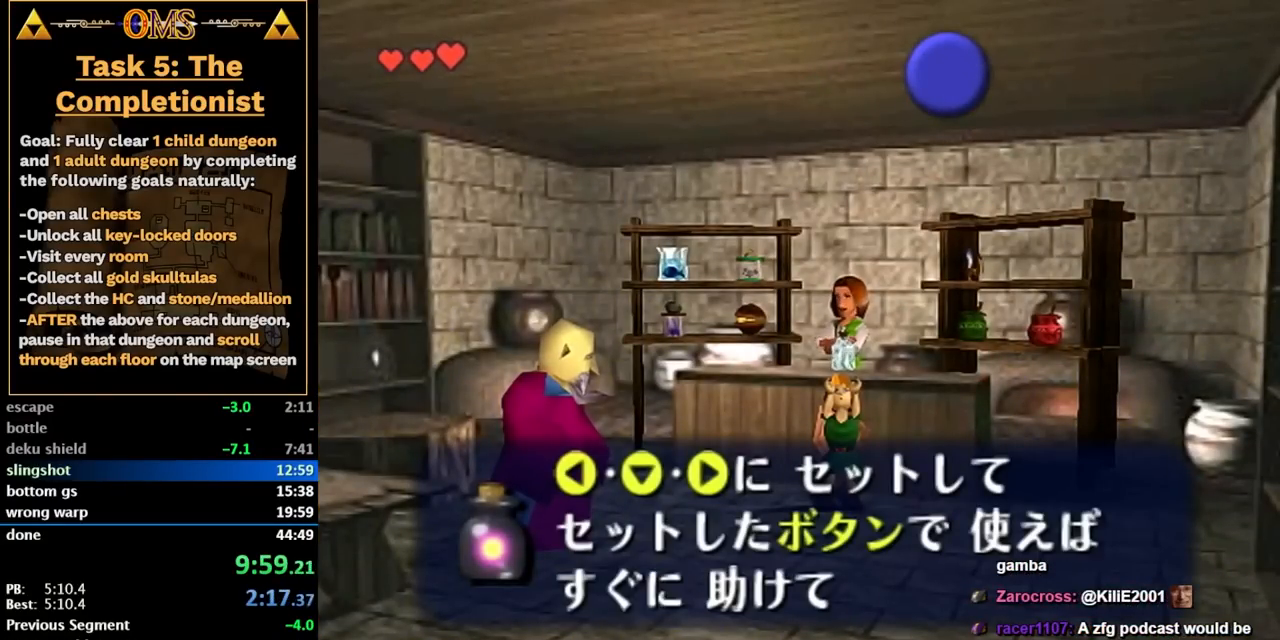
{"dt_ms": 500, "buttons": ["X", "HOME"], "left_stick": "center", "right_stick": "center", "events": [[67, "X", "up"], [67, "HOME", "up"], [133, "X", "down"], [167, "HOME", "down"], [217, "X", "up"], [283, "X", "down"], [283, "HOME", "up"], [350, "X", "up"], [383, "HOME", "down"], [450, "X", "down"]]}
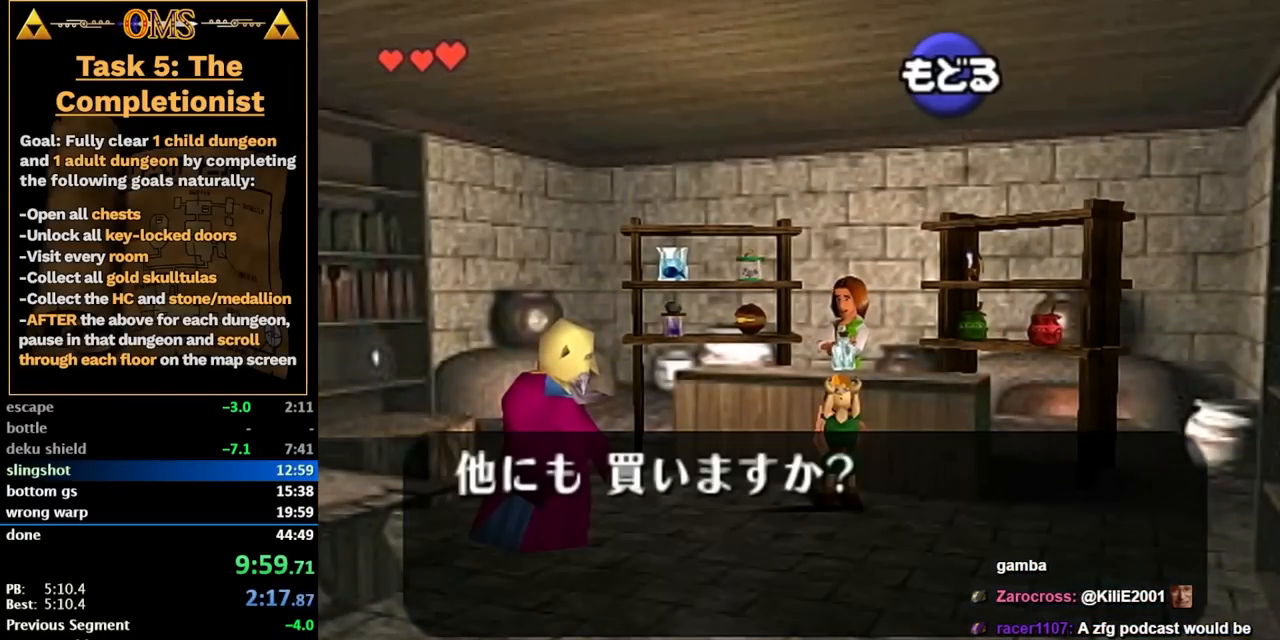
{"dt_ms": 500, "buttons": [], "left_stick": "center", "right_stick": "center", "events": [[33, "X", "up"], [33, "HOME", "up"], [133, "X", "down"], [133, "HOME", "down"], [167, "X", "up"], [250, "X", "down"], [250, "HOME", "up"], [317, "X", "up"], [383, "HOME", "down"], [417, "X", "down"], [483, "X", "up"], [500, "HOME", "up"]]}
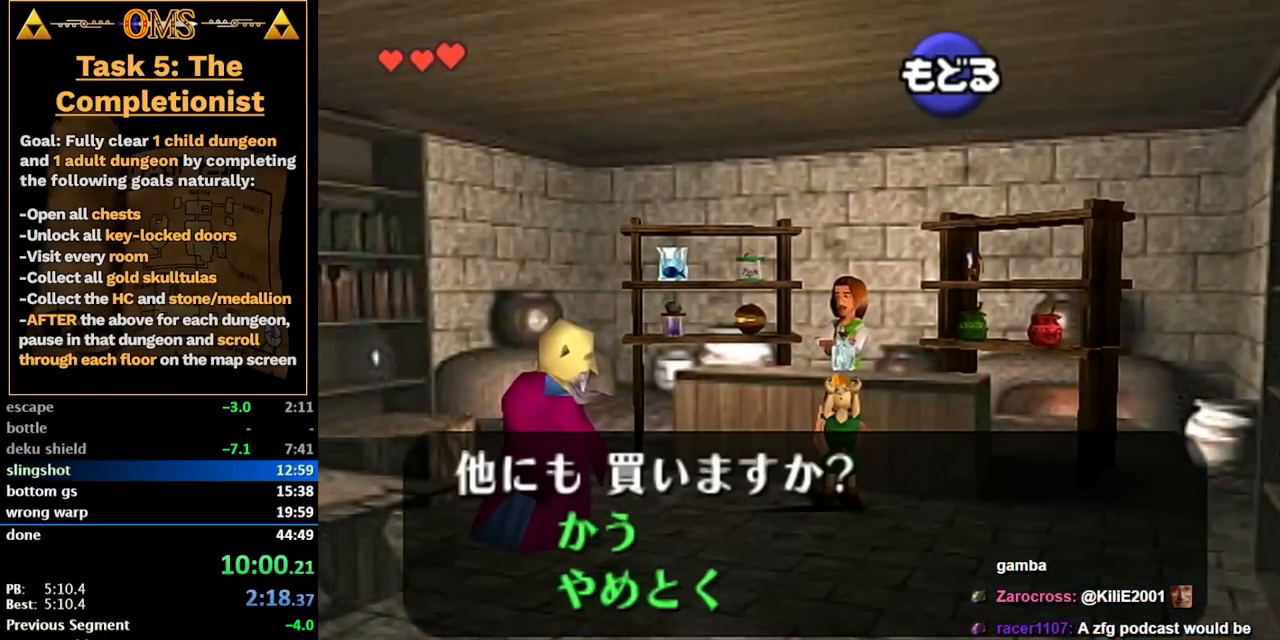
{"dt_ms": 500, "buttons": ["X", "HOME"], "left_stick": "center", "right_stick": "center", "events": [[67, "X", "down"], [100, "HOME", "down"], [133, "X", "up"], [200, "X", "down"], [200, "HOME", "up"], [250, "X", "up"], [283, "HOME", "down"], [350, "X", "down"], [417, "X", "up"], [417, "HOME", "up"], [450, "X", "down"], [483, "HOME", "down"]]}
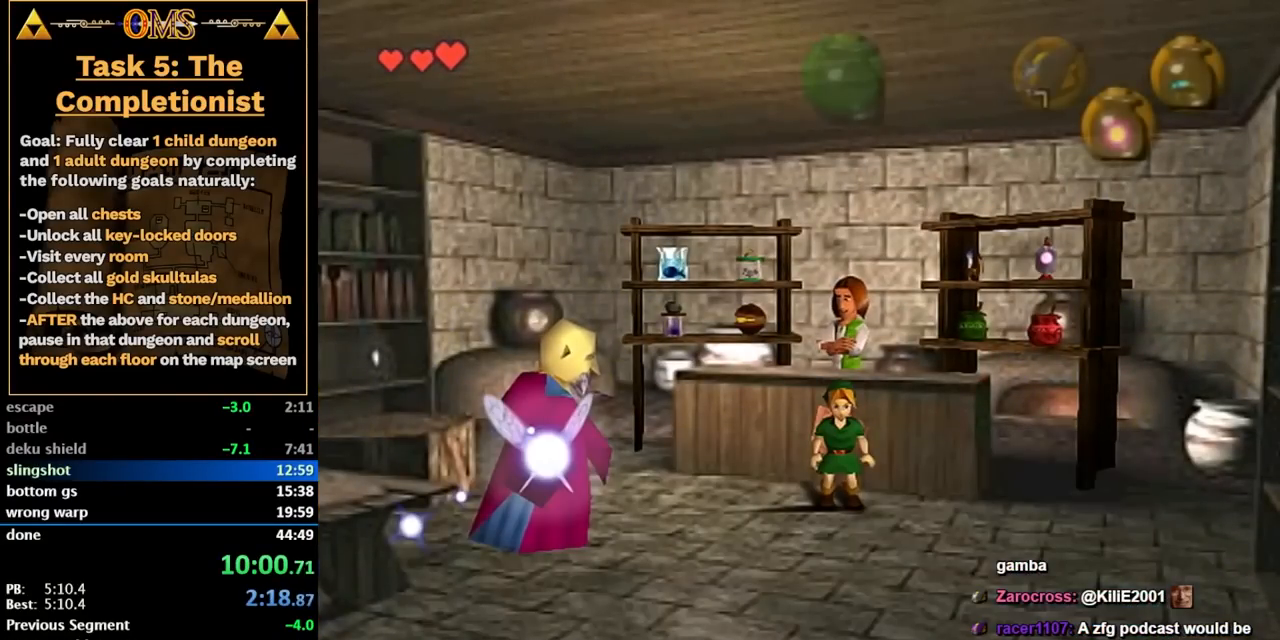
{"dt_ms": 500, "buttons": [], "left_stick": "center", "right_stick": "center", "events": [[33, "X", "up"], [100, "HOME", "up"]]}